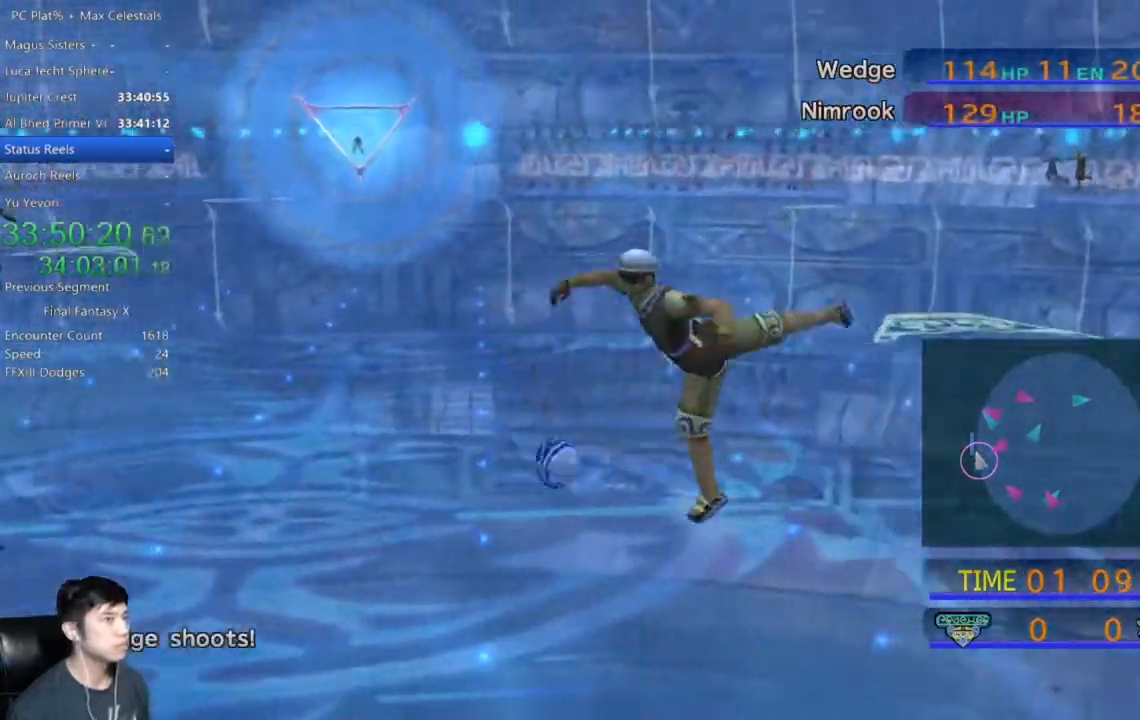
Gameplay with a controller (Xbox layout); each line is a JSON object with the inputs held at the frame after it. "events" lists button and stick changes between this image and that frame as [ms after this image, input, new state], when the widget could be followed in between.
{"buttons": [], "left_stick": "center", "right_stick": "center", "events": []}
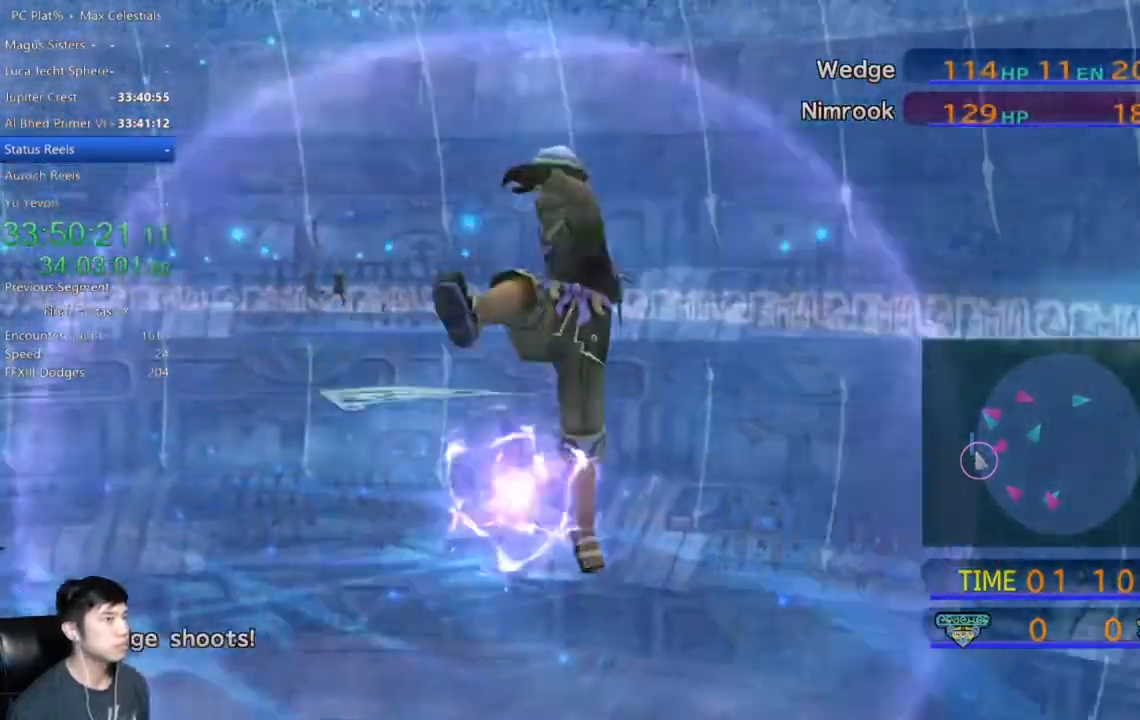
{"buttons": [], "left_stick": "center", "right_stick": "center", "events": []}
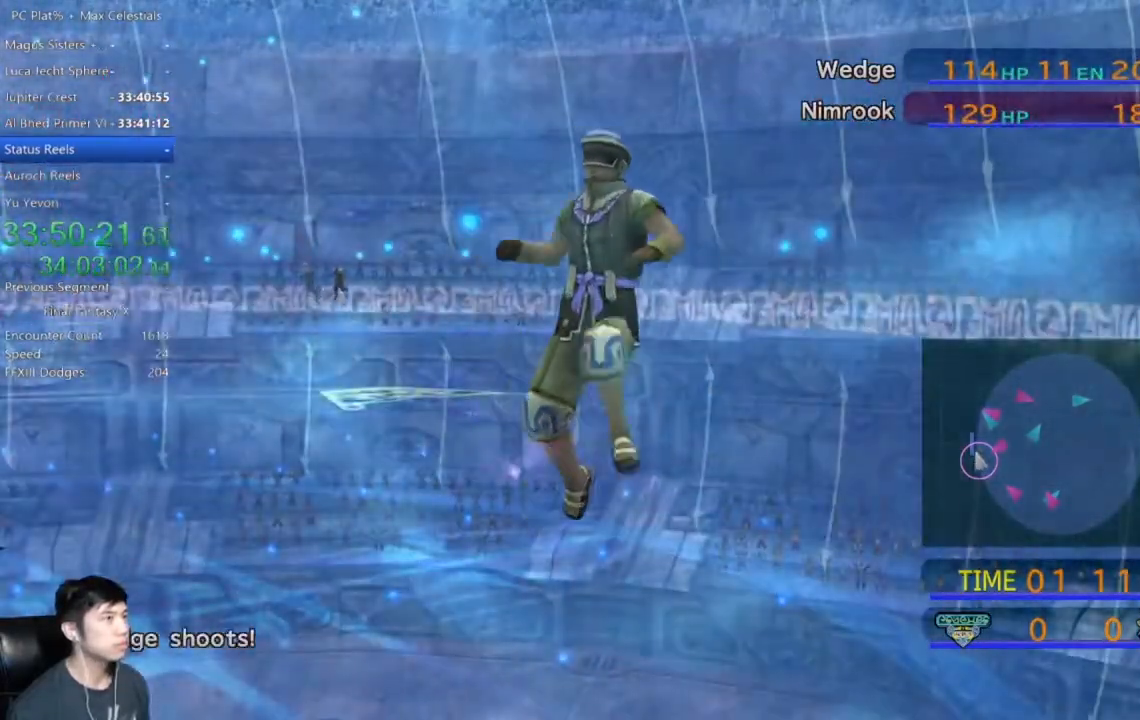
{"buttons": [], "left_stick": "center", "right_stick": "center", "events": []}
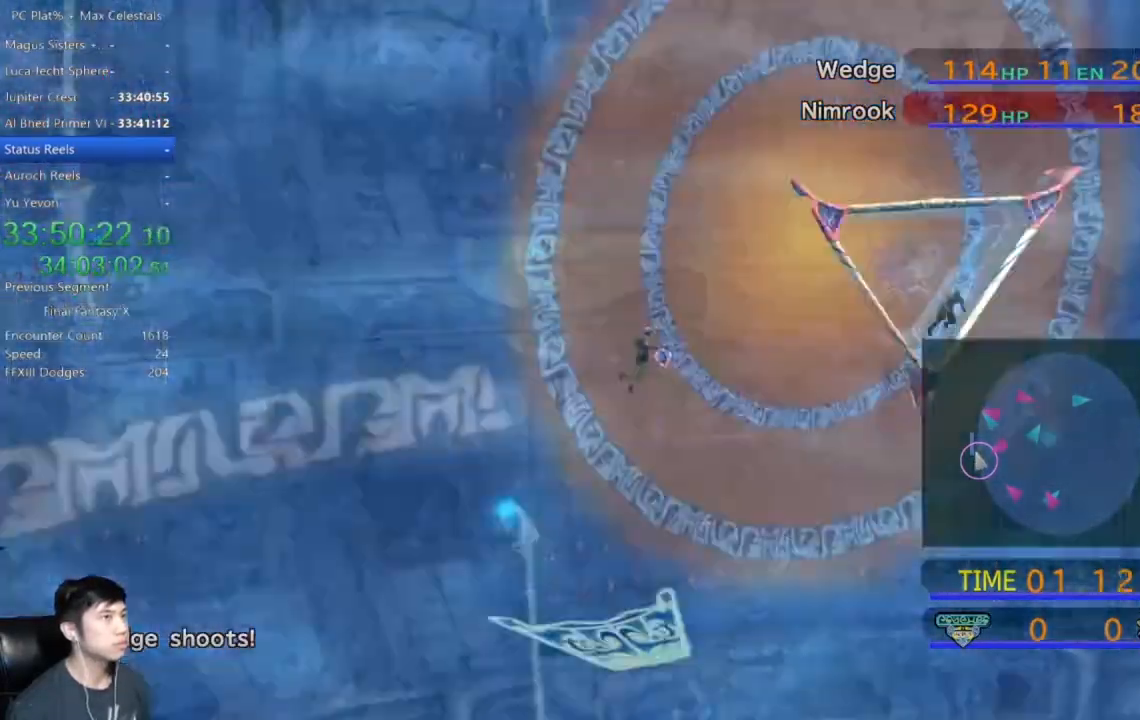
{"buttons": [], "left_stick": "center", "right_stick": "center", "events": []}
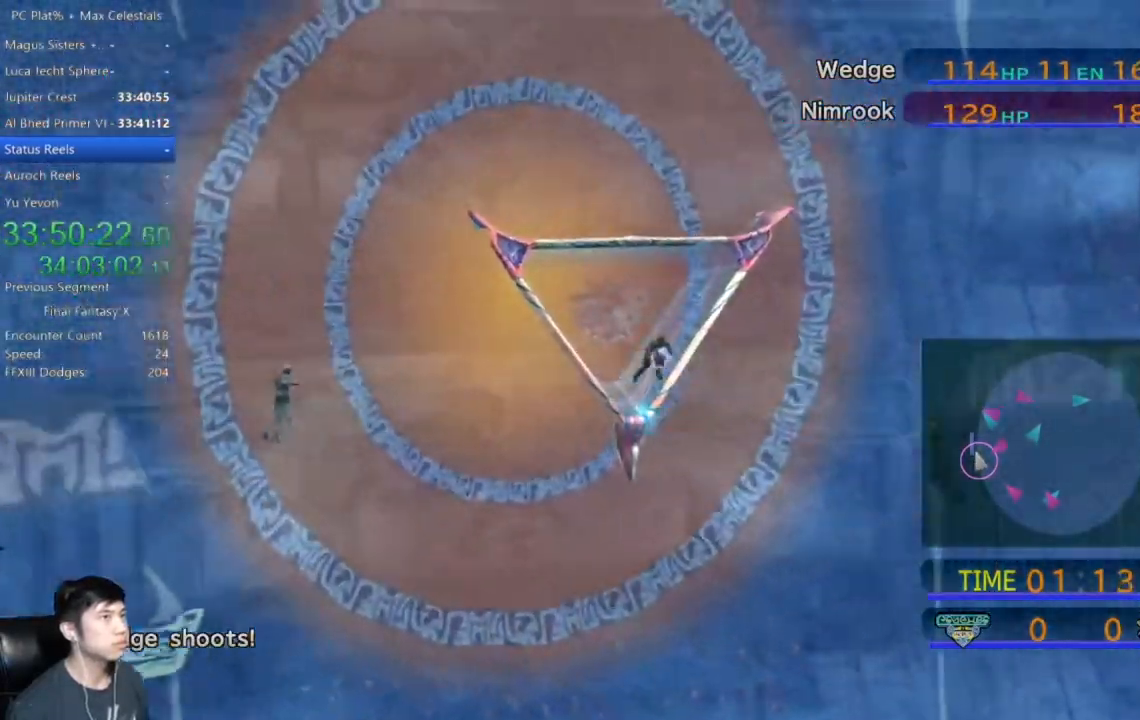
{"buttons": [], "left_stick": "center", "right_stick": "center", "events": []}
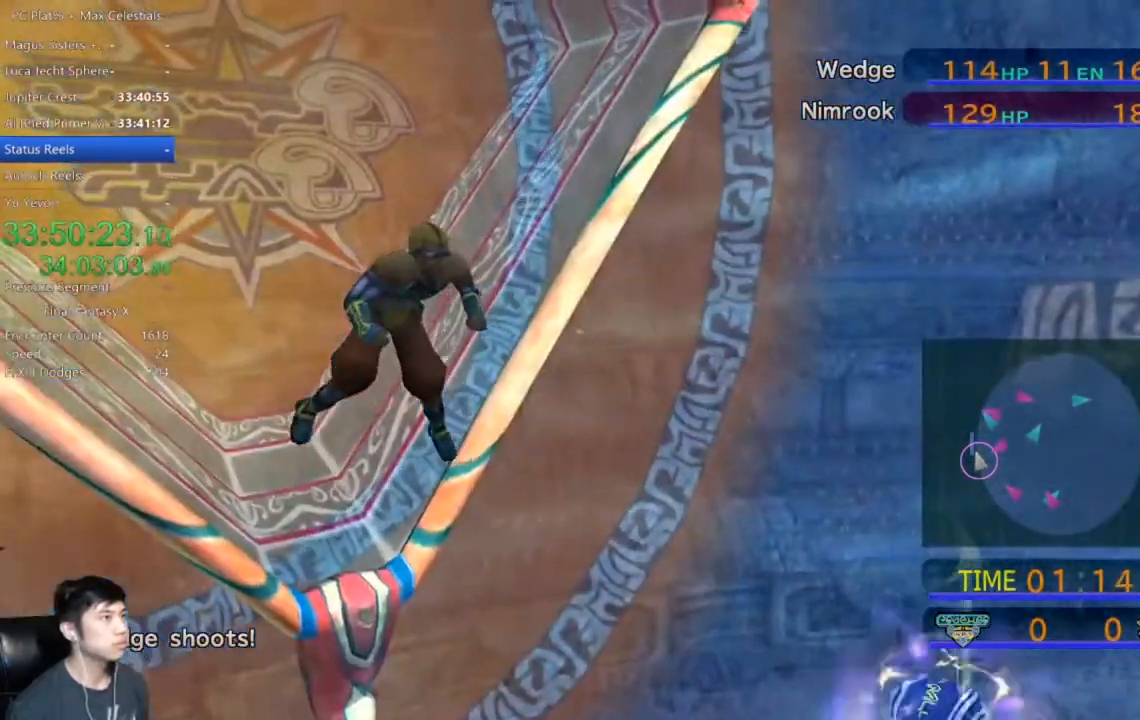
{"buttons": [], "left_stick": "center", "right_stick": "center", "events": []}
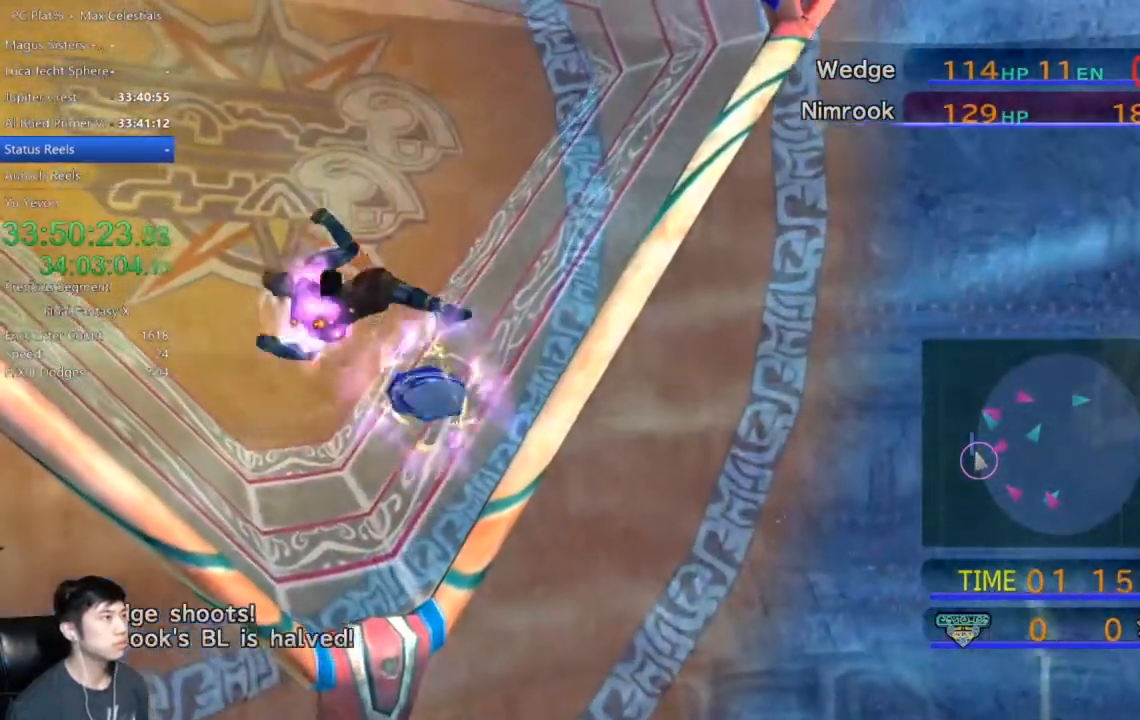
{"buttons": [], "left_stick": "center", "right_stick": "center", "events": [[67, "A", "down"], [167, "A", "up"]]}
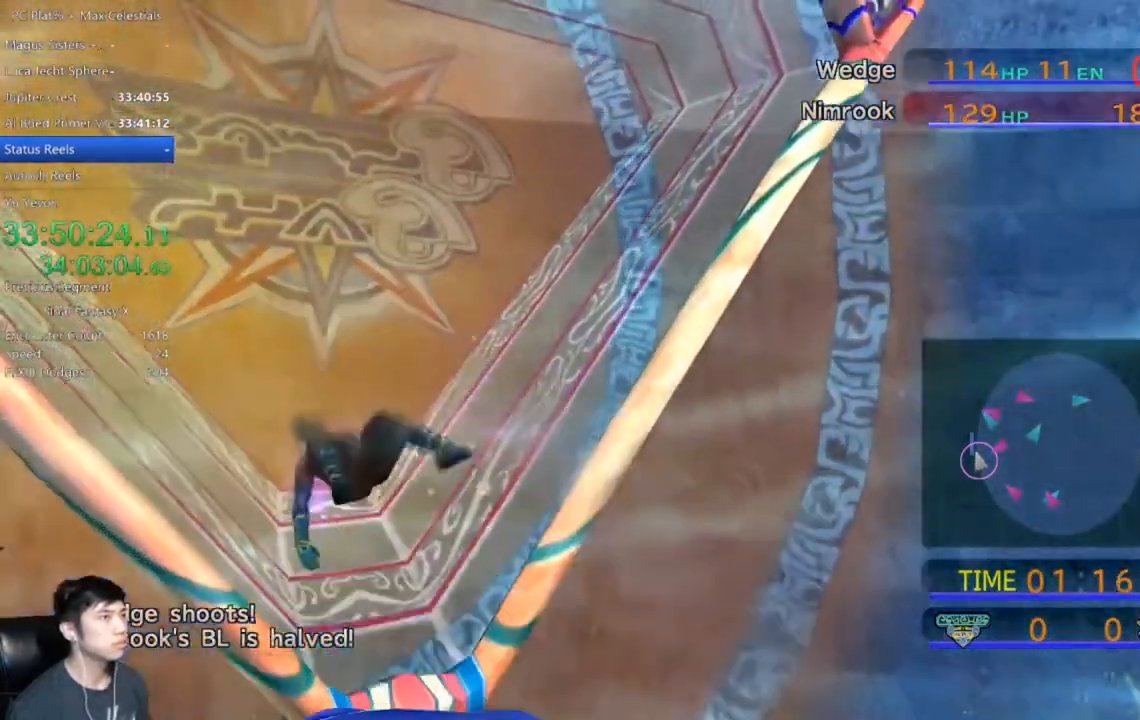
{"buttons": [], "left_stick": "center", "right_stick": "center", "events": []}
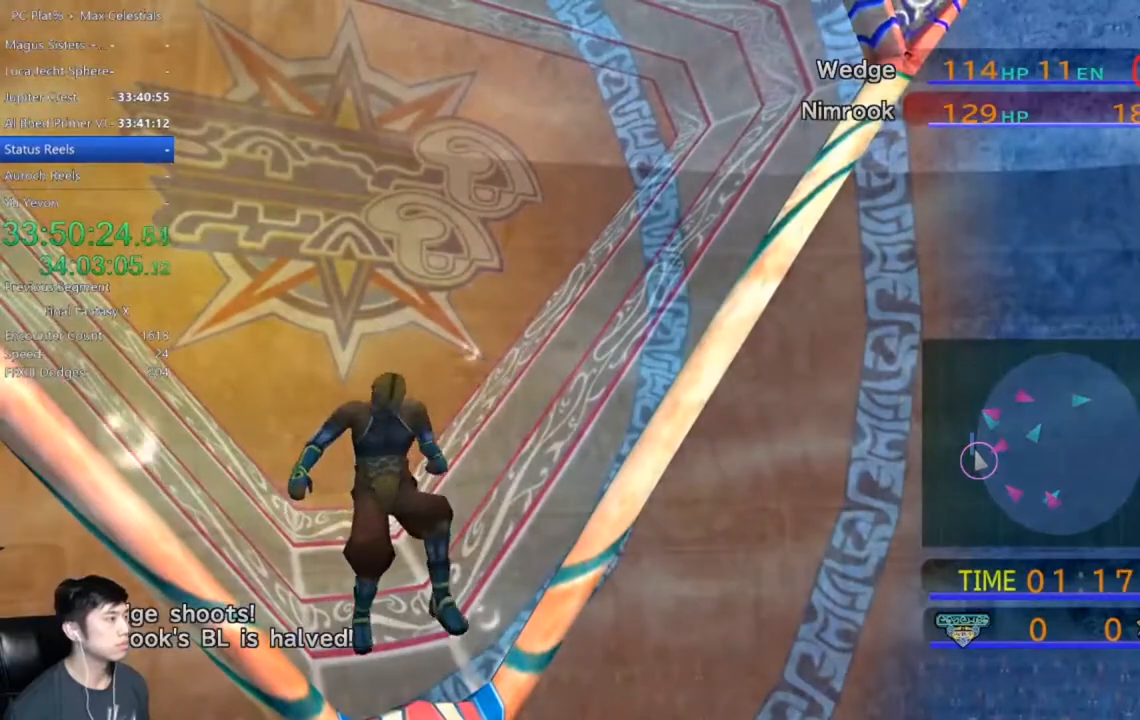
{"buttons": [], "left_stick": "center", "right_stick": "center", "events": []}
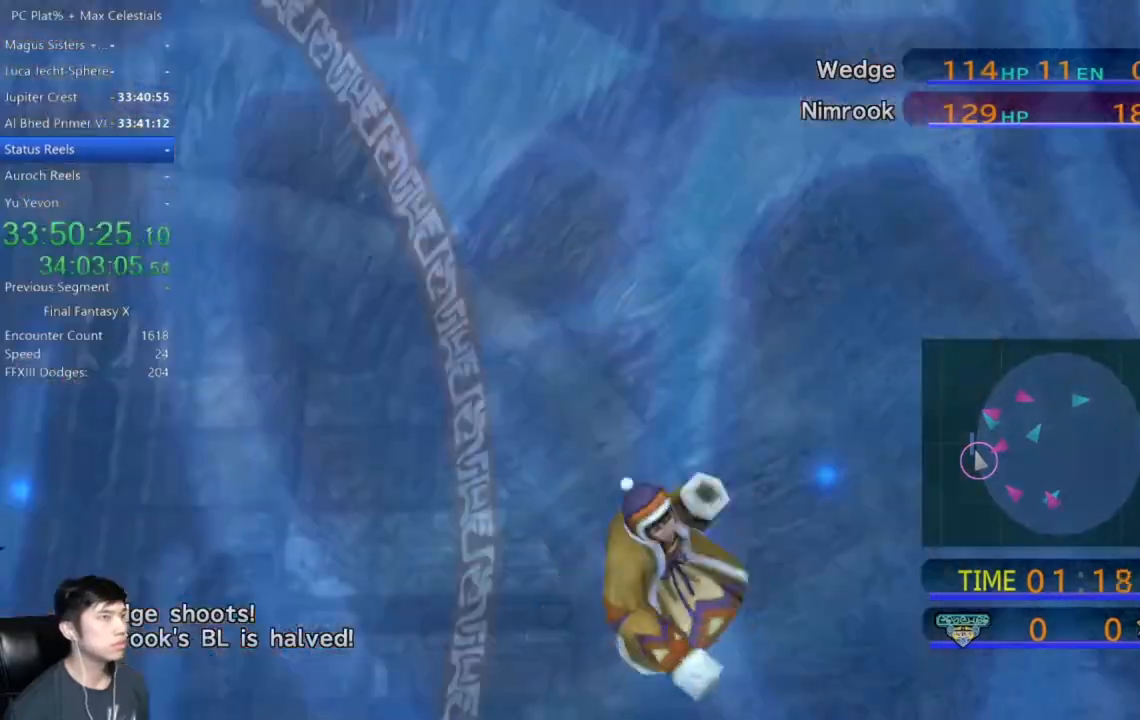
{"buttons": [], "left_stick": "center", "right_stick": "center", "events": []}
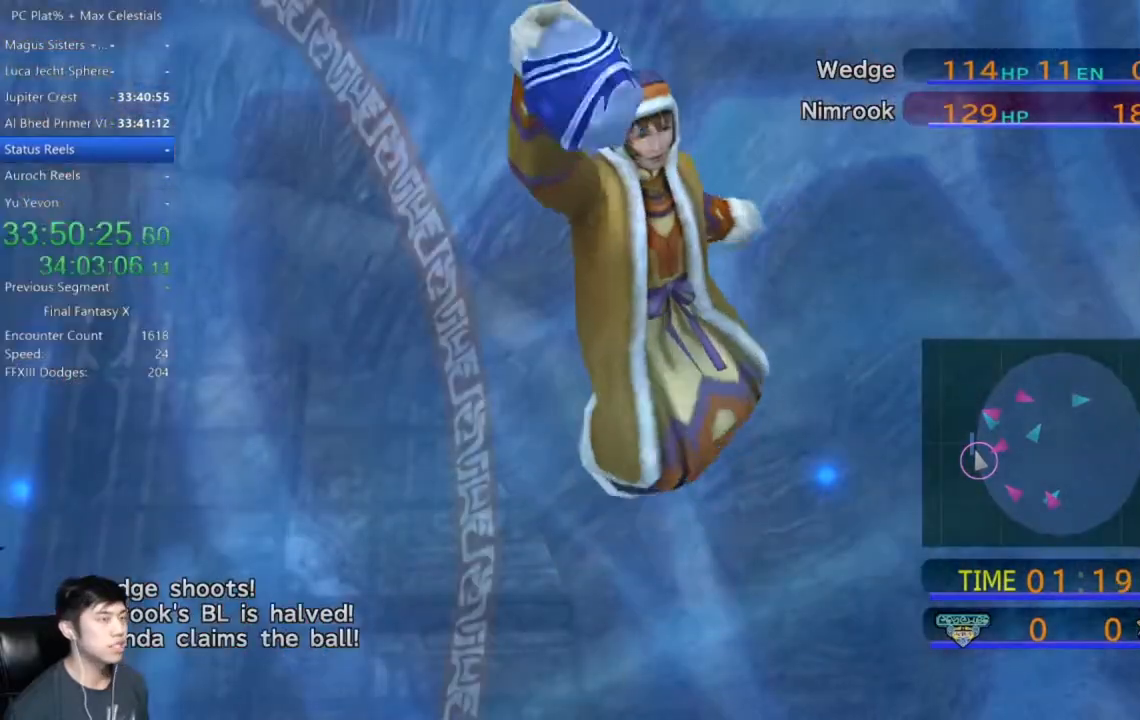
{"buttons": [], "left_stick": "center", "right_stick": "center", "events": []}
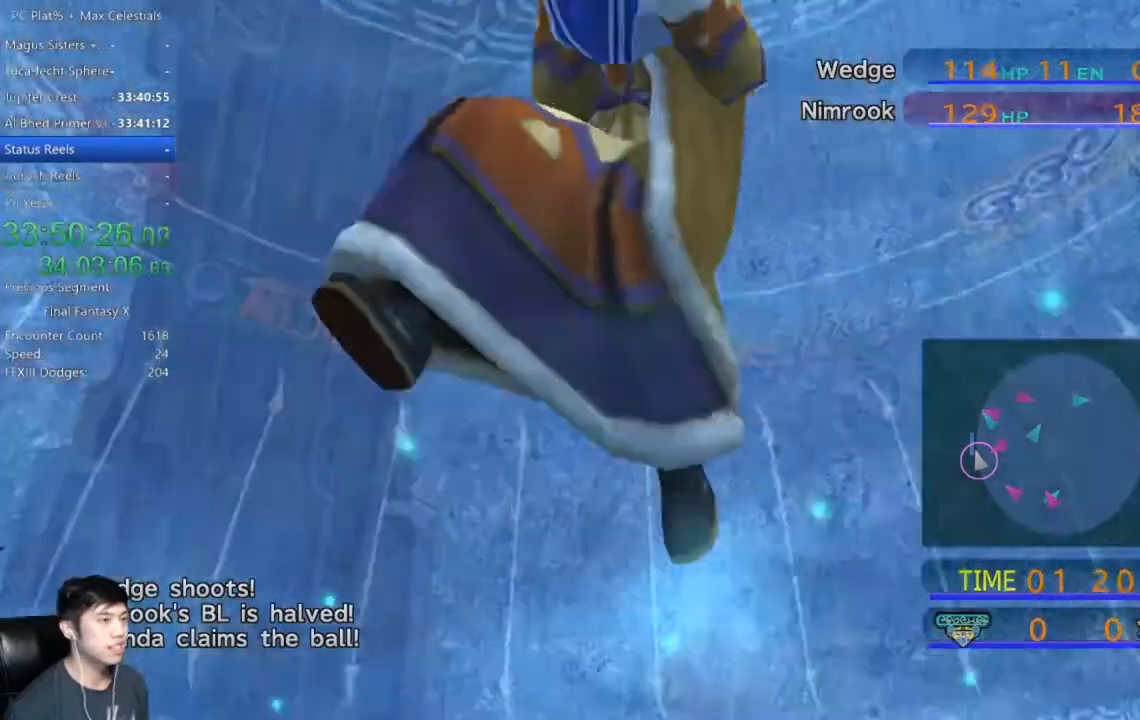
{"buttons": [], "left_stick": "up", "right_stick": "center", "events": [[66, "left_stick", "up-right"], [367, "left_stick", "up"]]}
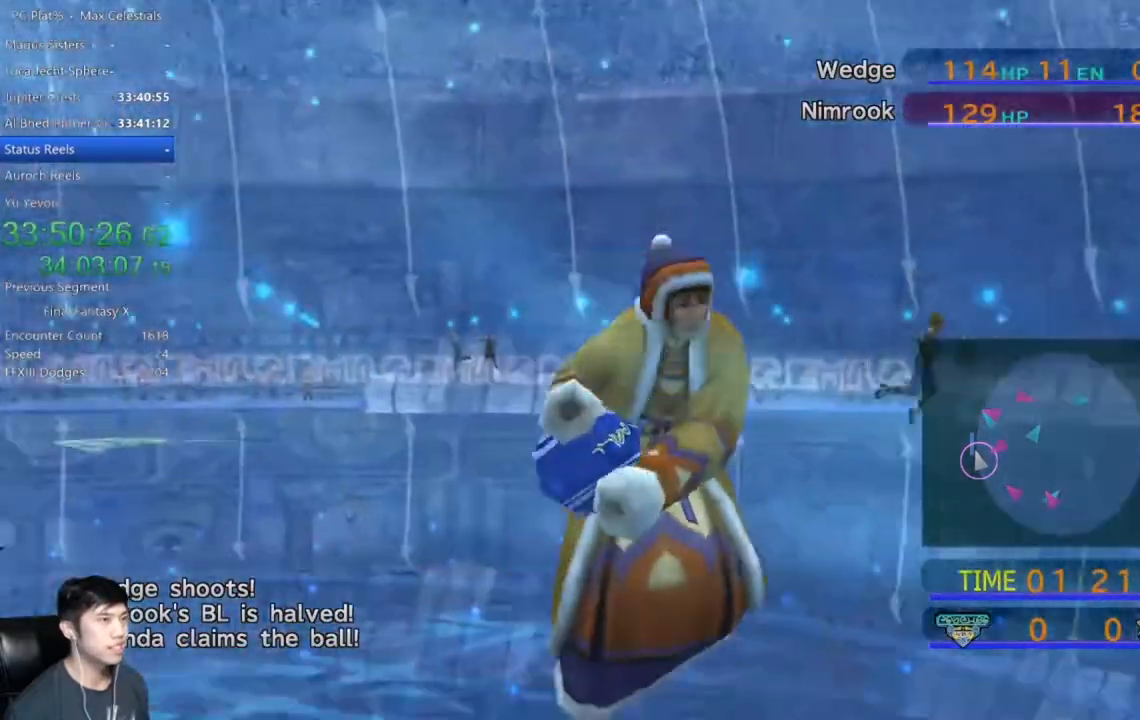
{"buttons": [], "left_stick": "up-left", "right_stick": "center", "events": [[367, "left_stick", "up-left"]]}
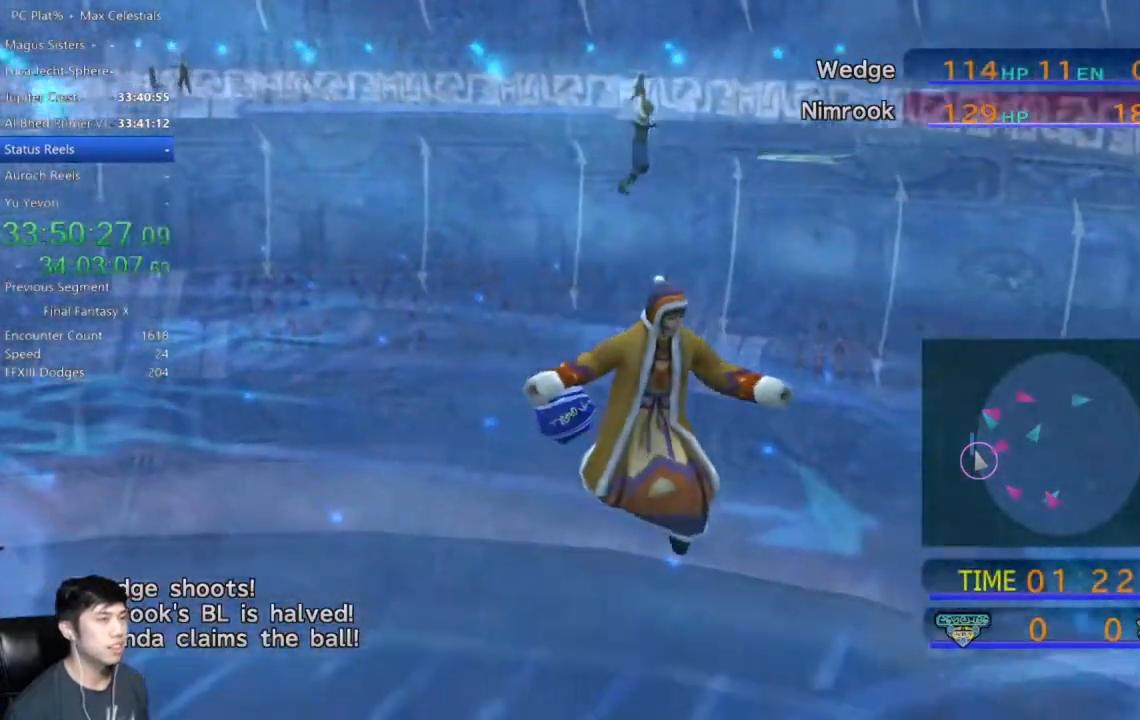
{"buttons": [], "left_stick": "up-left", "right_stick": "center", "events": [[33, "X", "down"], [200, "X", "up"]]}
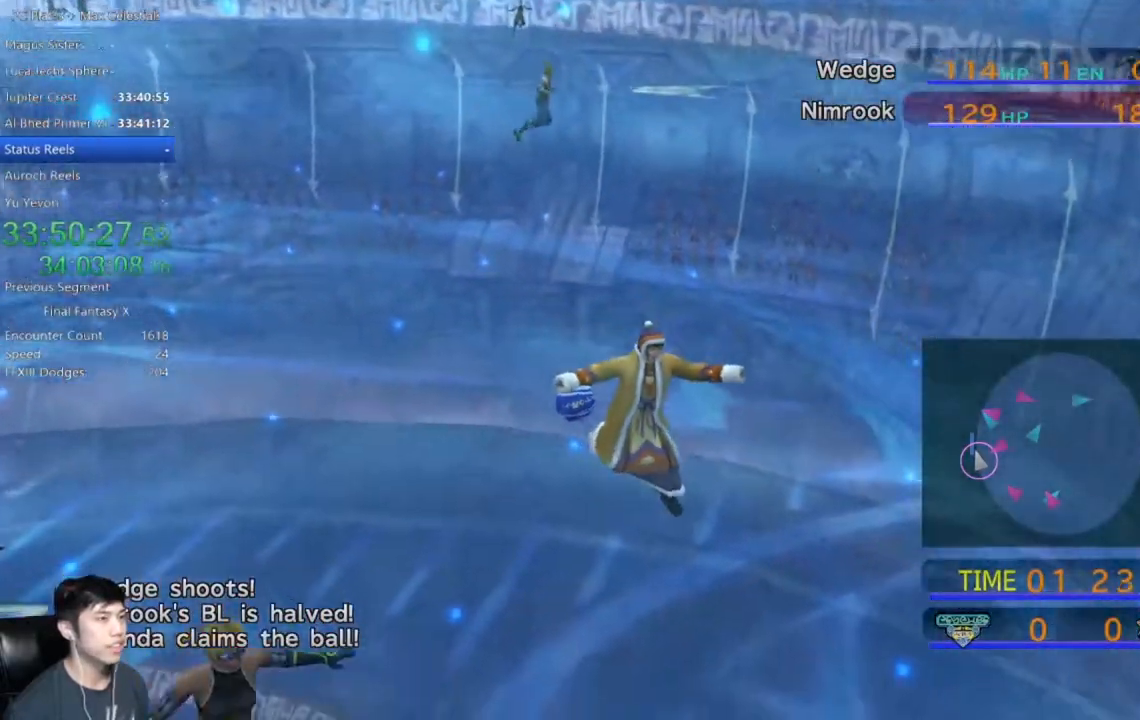
{"buttons": [], "left_stick": "up-left", "right_stick": "center", "events": []}
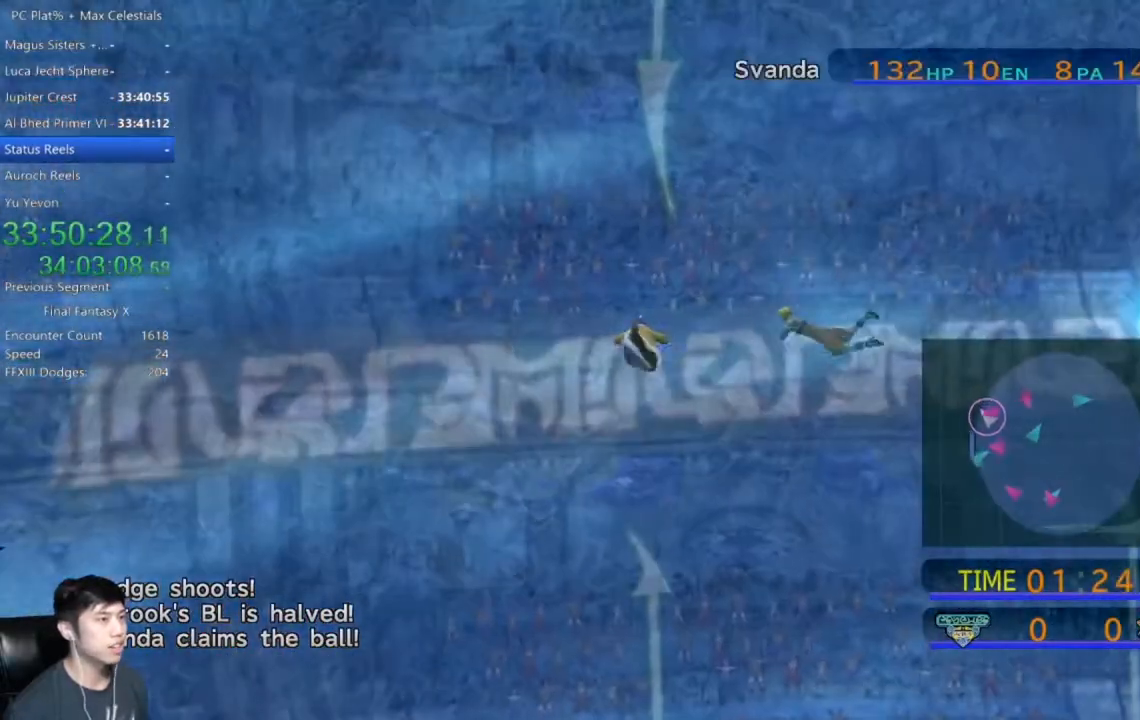
{"buttons": ["X"], "left_stick": "up", "right_stick": "center", "events": [[267, "X", "down"], [467, "left_stick", "up"]]}
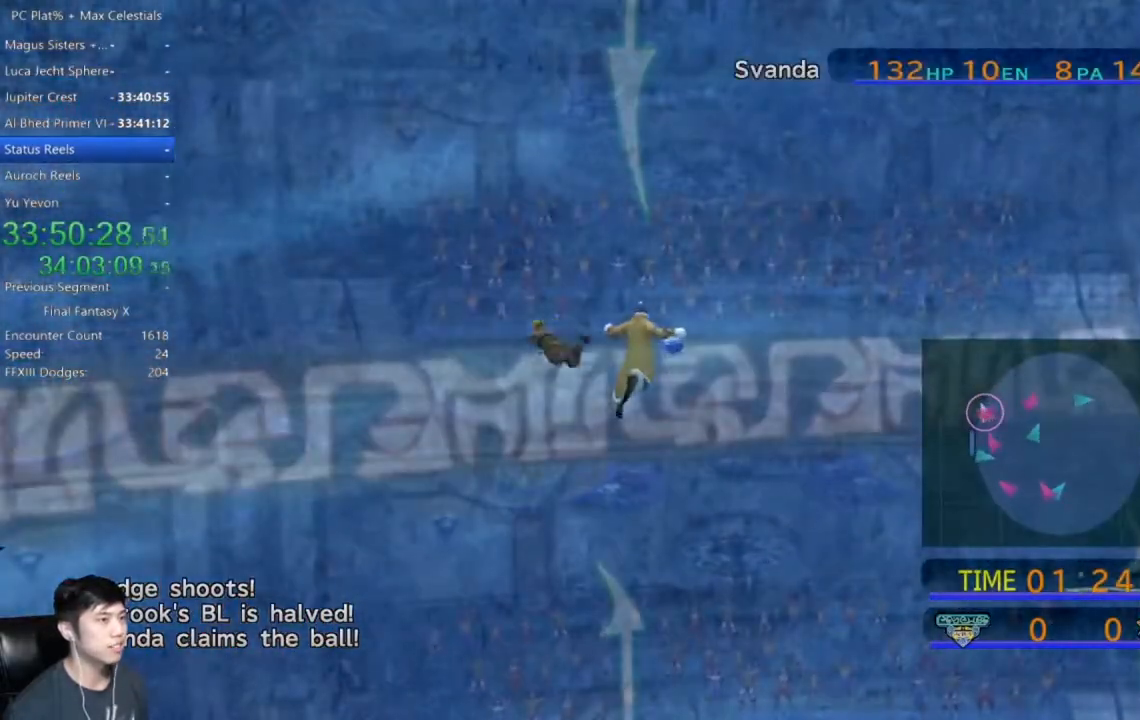
{"buttons": [], "left_stick": "center", "right_stick": "center", "events": [[267, "X", "up"], [501, "left_stick", "center"]]}
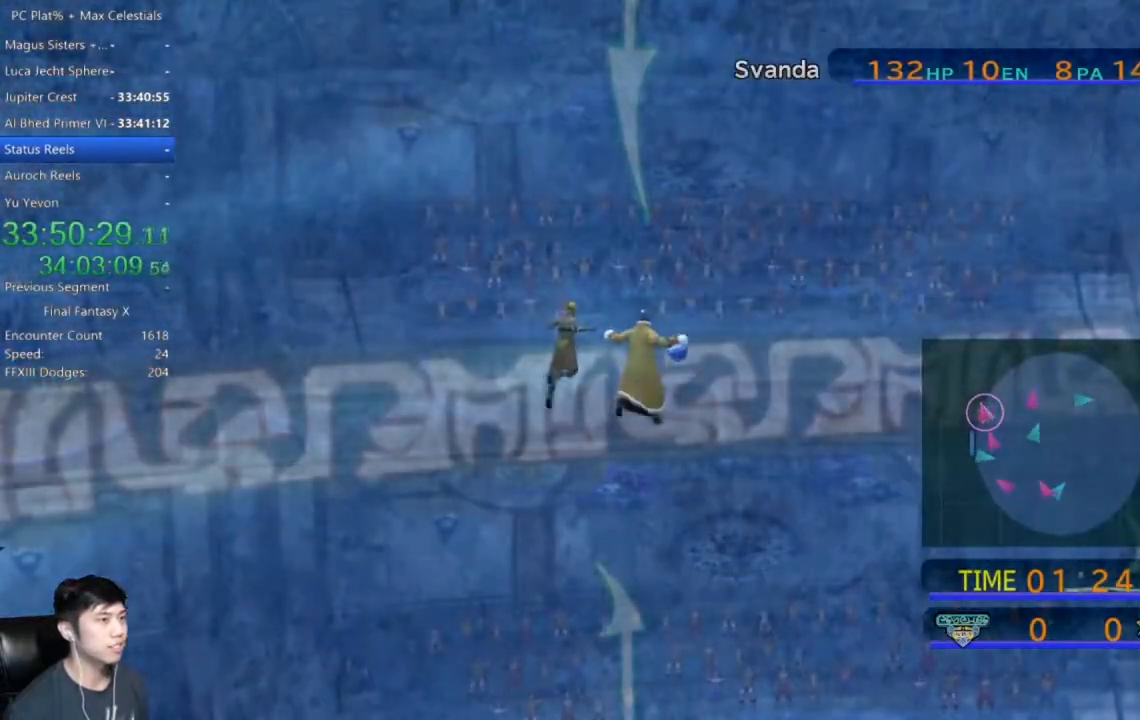
{"buttons": [], "left_stick": "center", "right_stick": "center", "events": []}